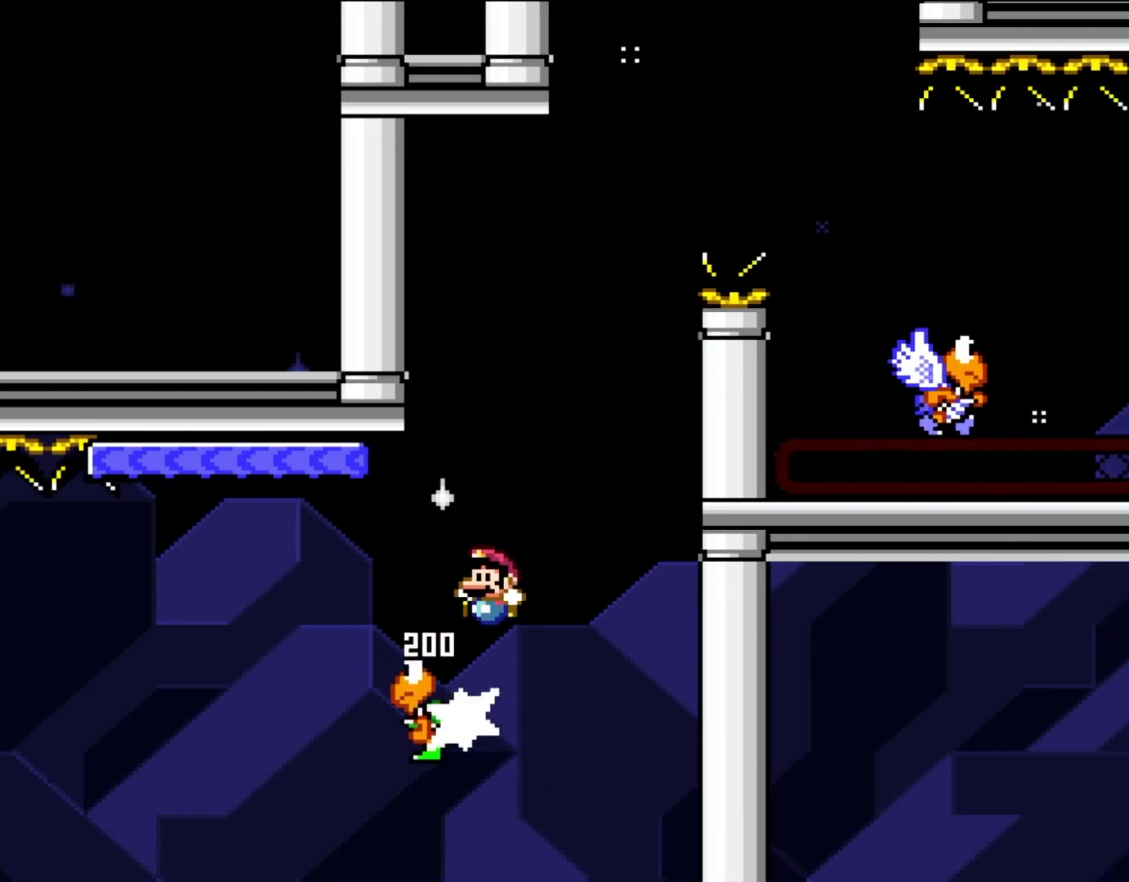
Gameplay with a controller (Nintendo layout); each line is a JSON object with the inputs held at the frame after it. "events" lists button and stick changes between this image and that frame as [ms after this image, input, new state], when the widget could be followed in between. Not read: L1 L3 R3.
{"buttons": ["Y", "DPAD_RIGHT"], "events": [[17, "DPAD_LEFT", "down"], [17, "DPAD_RIGHT", "up"], [50, "DPAD_UP", "up"], [200, "DPAD_LEFT", "up"], [400, "DPAD_RIGHT", "down"], [433, "B", "up"]]}
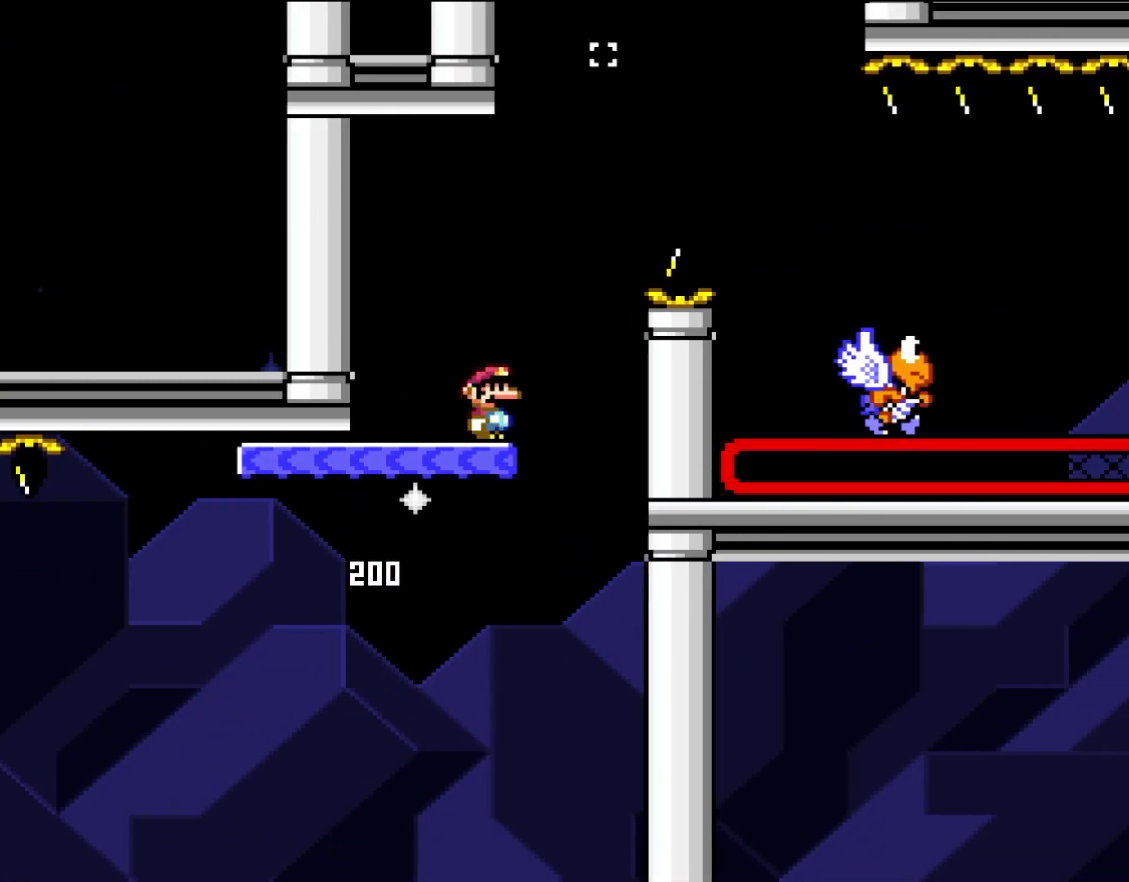
{"buttons": ["B", "Y", "DPAD_RIGHT"], "events": [[133, "B", "down"], [283, "B", "up"], [400, "B", "down"]]}
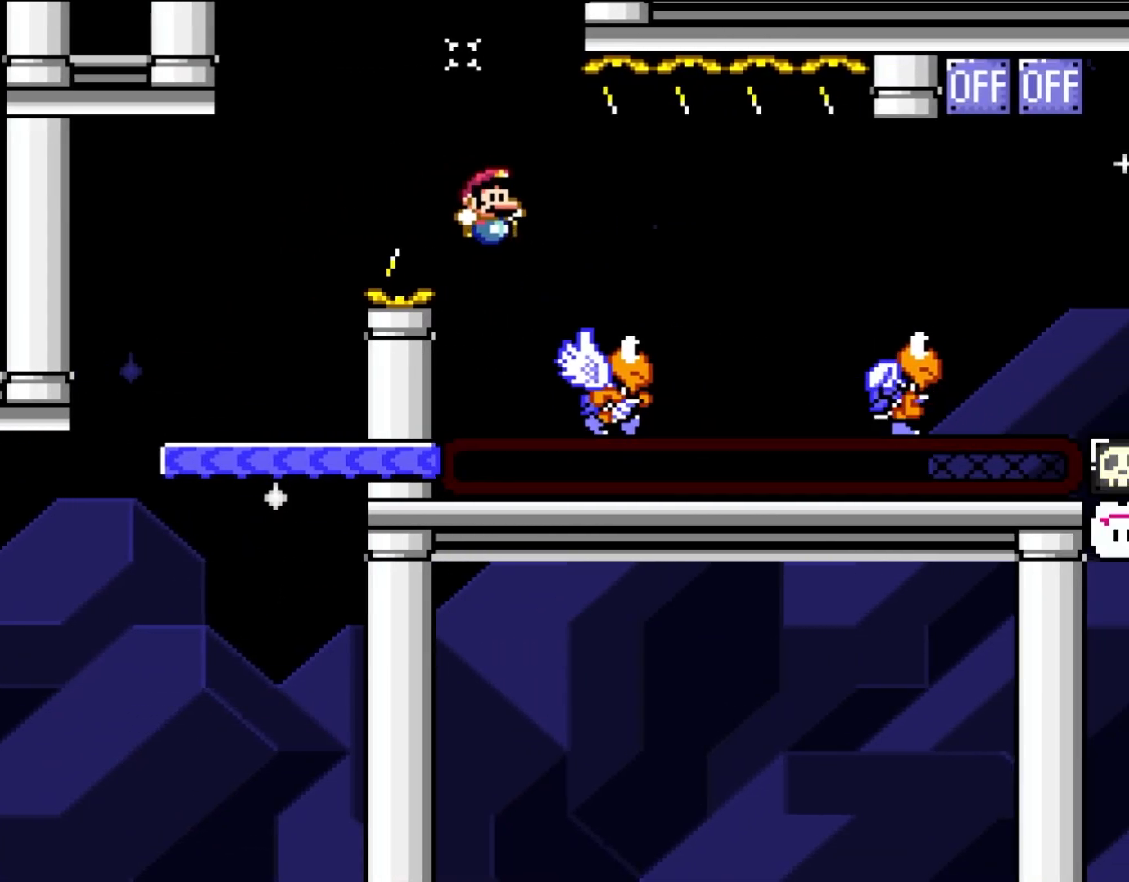
{"buttons": ["B", "Y", "DPAD_RIGHT"], "events": [[17, "B", "up"], [333, "B", "down"]]}
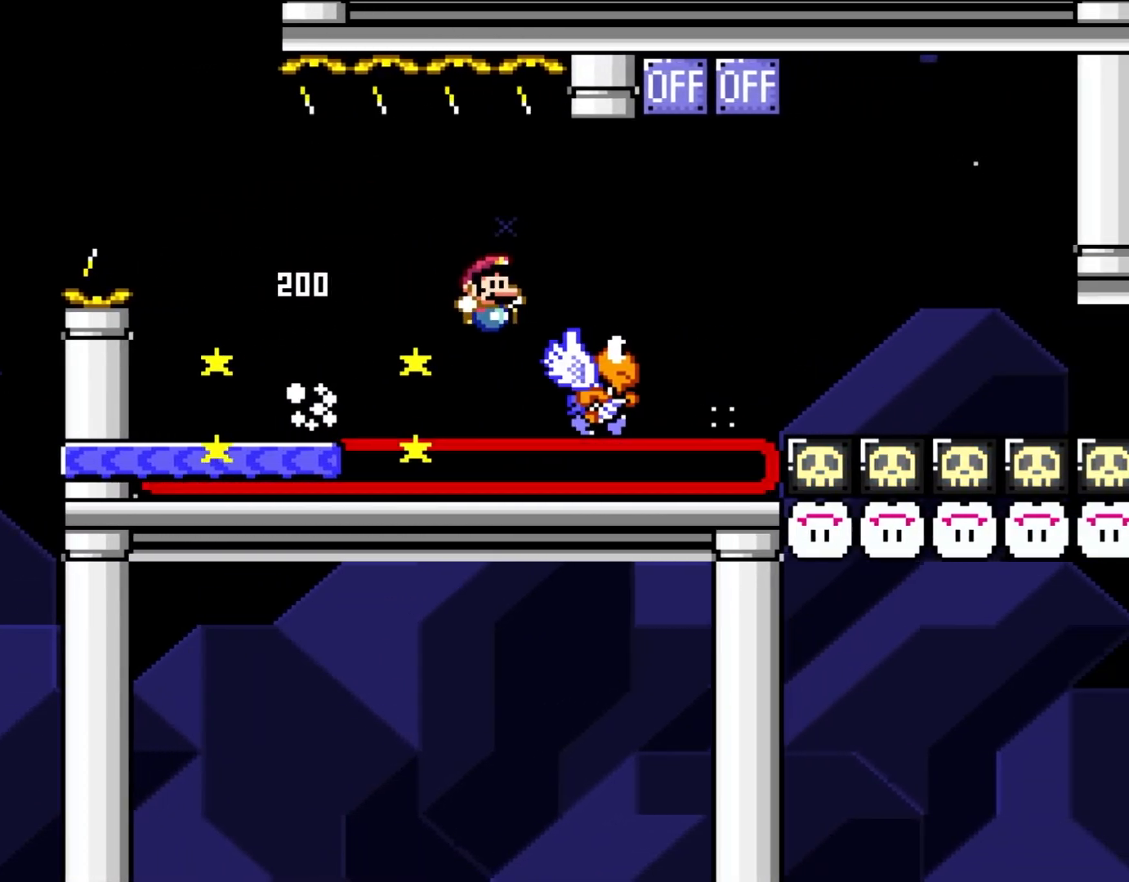
{"buttons": ["B", "Y", "DPAD_RIGHT"], "events": []}
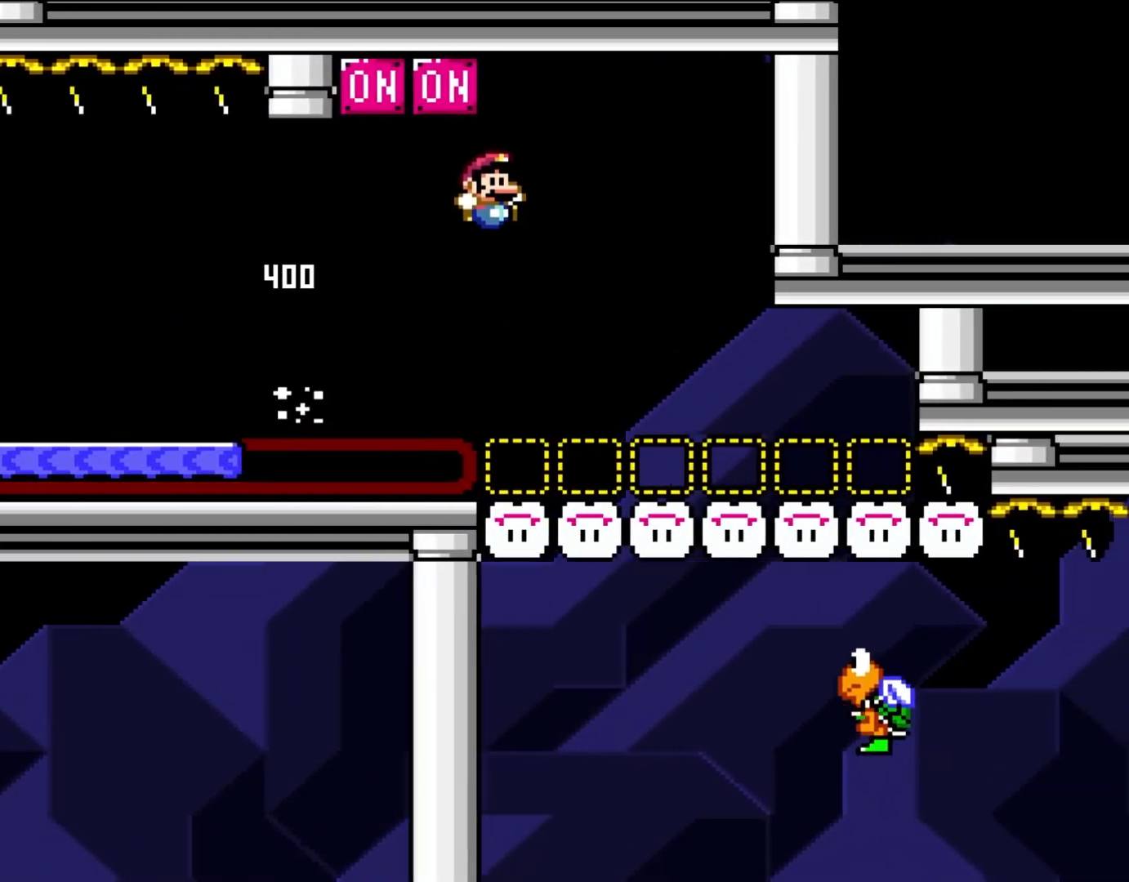
{"buttons": ["Y", "DPAD_RIGHT"], "events": [[300, "B", "up"]]}
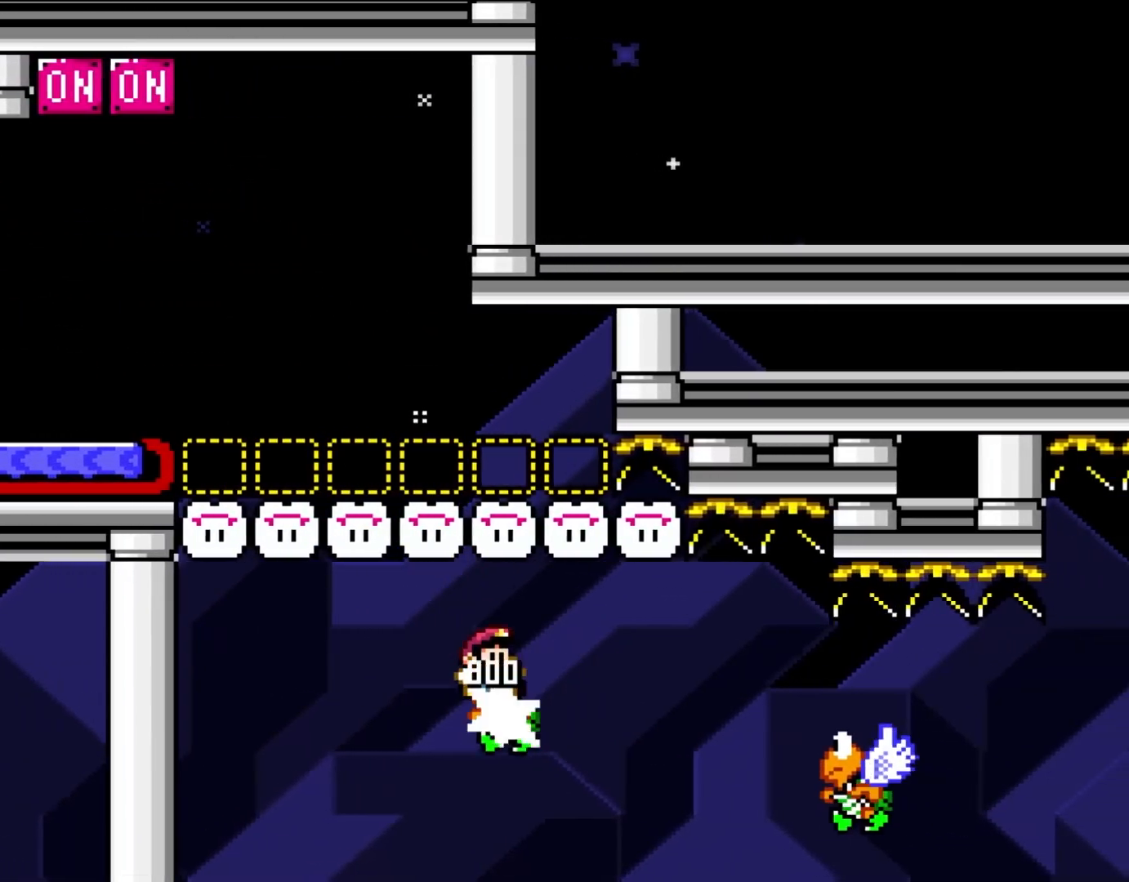
{"buttons": ["Y", "DPAD_RIGHT"], "events": [[200, "B", "down"], [400, "B", "up"]]}
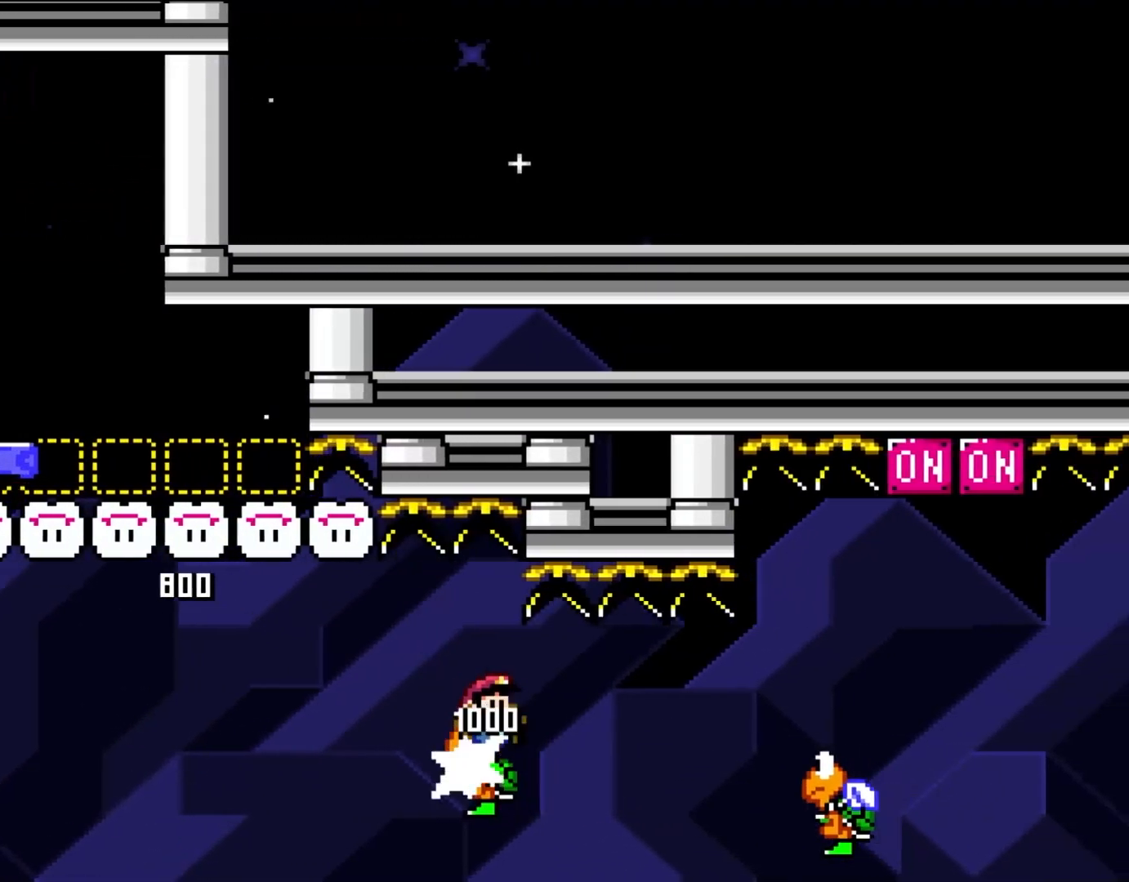
{"buttons": ["B", "Y", "DPAD_RIGHT"], "events": [[200, "B", "down"]]}
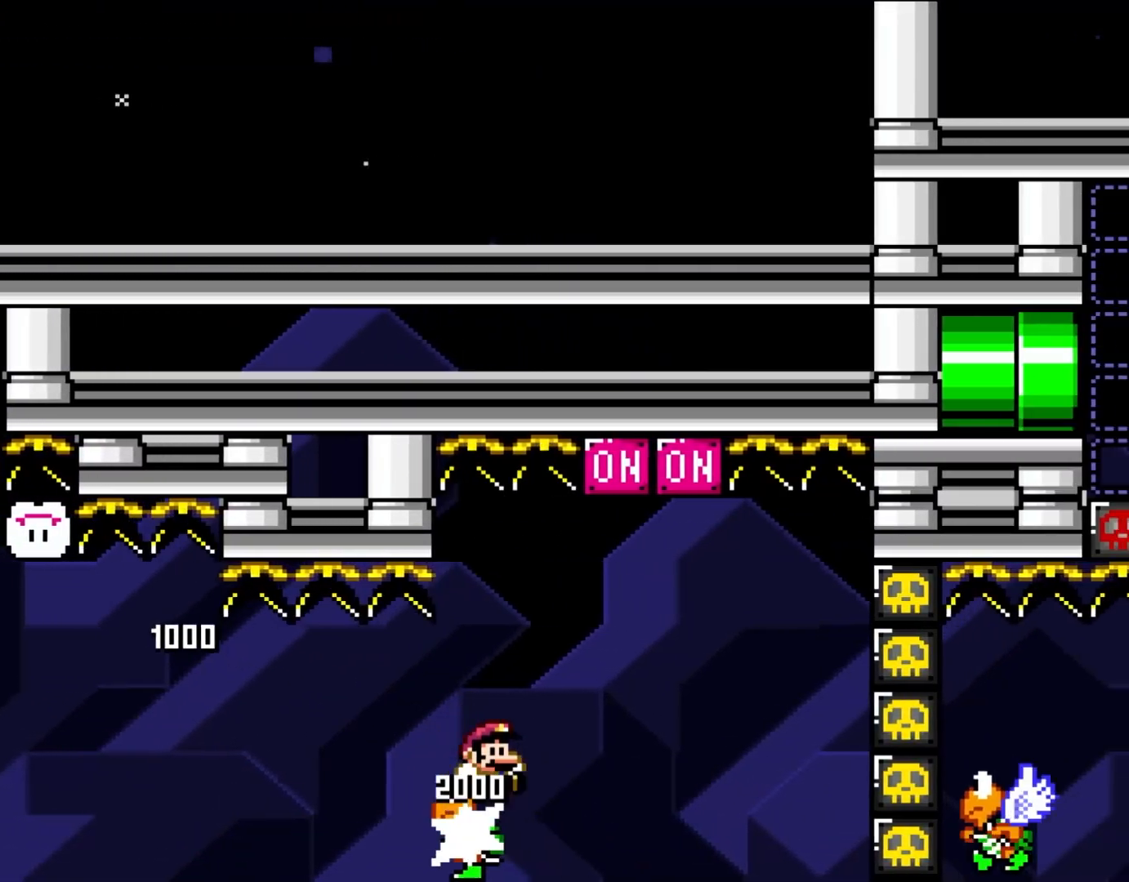
{"buttons": ["B", "Y", "DPAD_RIGHT"], "events": []}
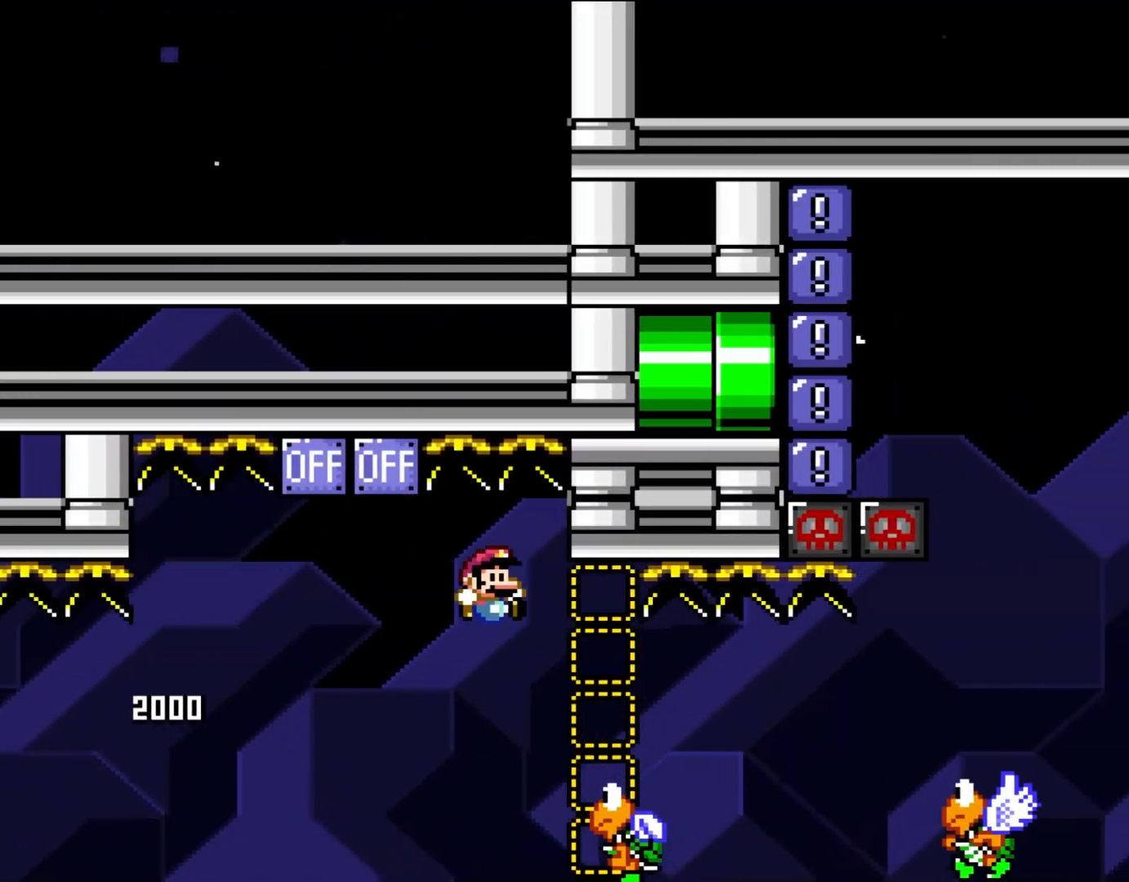
{"buttons": ["B", "Y", "DPAD_RIGHT"], "events": [[100, "B", "up"], [433, "B", "down"]]}
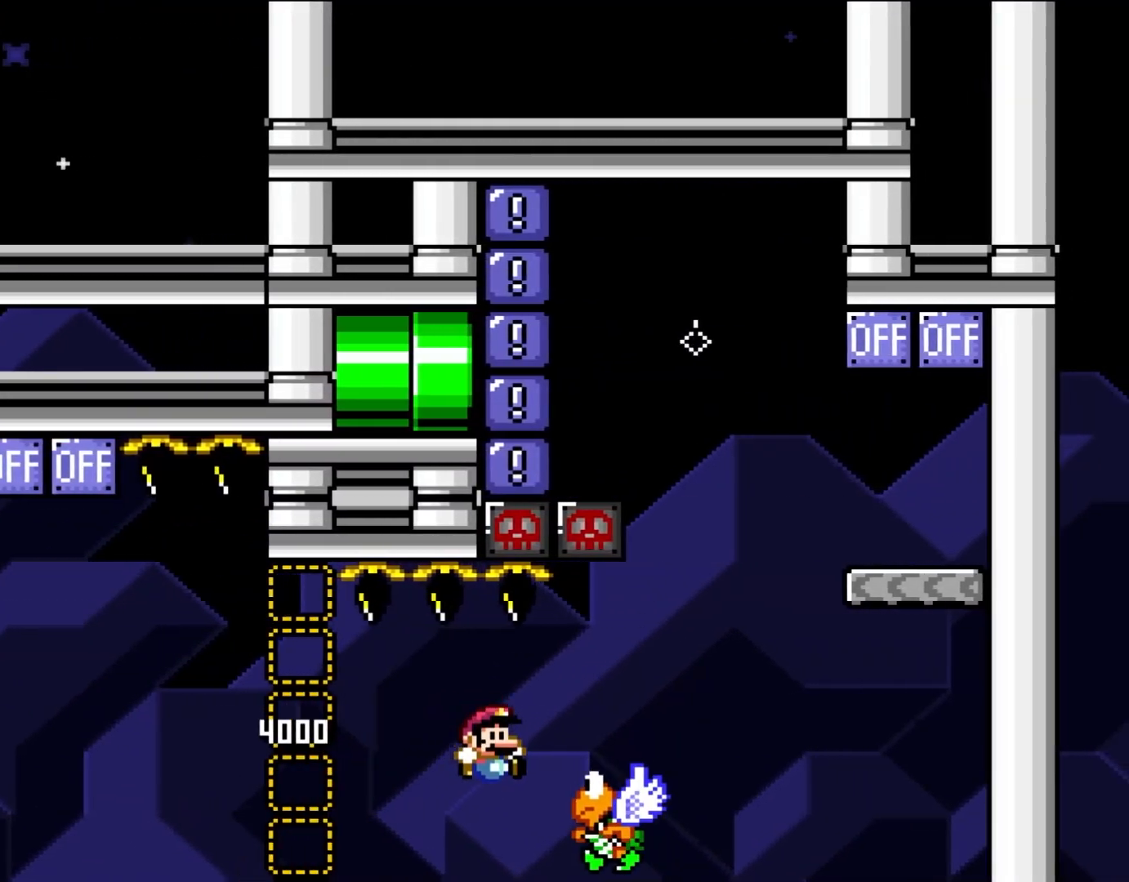
{"buttons": ["B", "Y", "DPAD_RIGHT"], "events": [[67, "B", "up"], [133, "B", "down"]]}
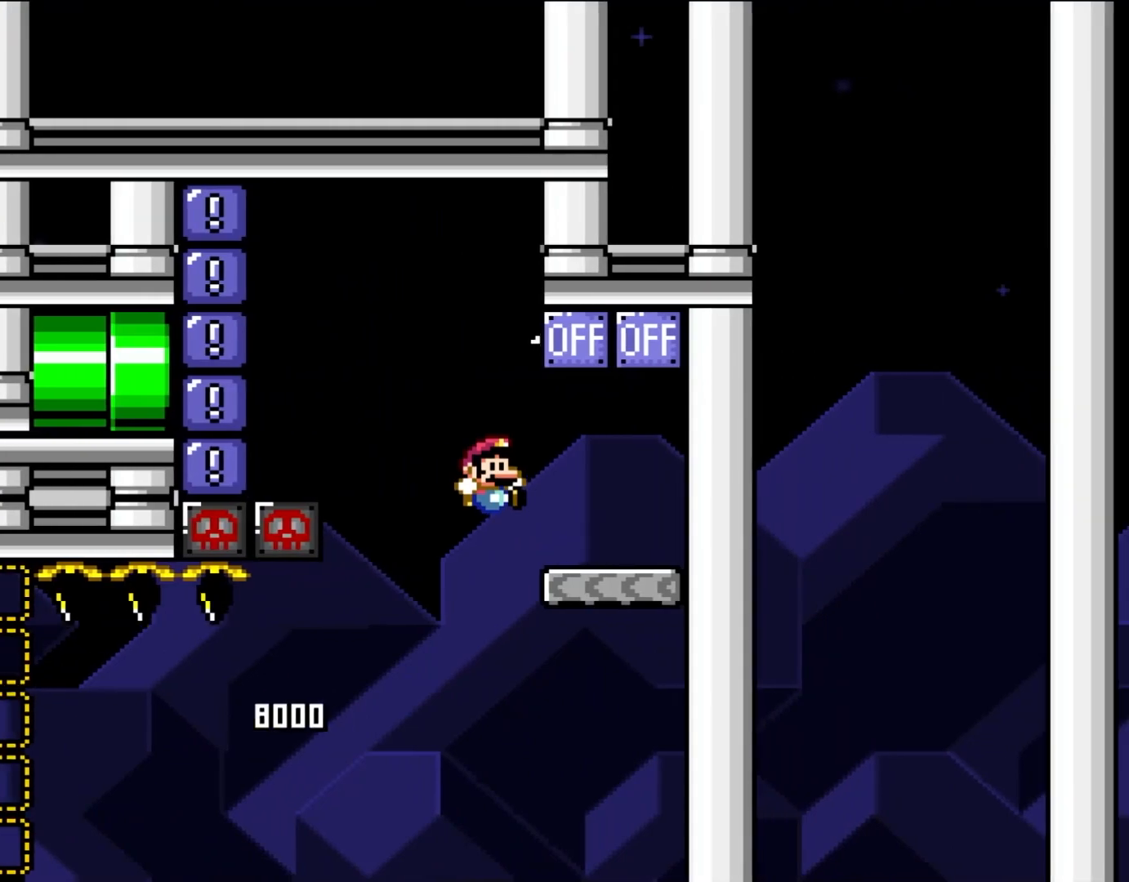
{"buttons": ["B", "Y", "DPAD_RIGHT"], "events": [[200, "DPAD_UP", "down"], [233, "B", "up"], [233, "DPAD_LEFT", "down"], [233, "DPAD_RIGHT", "up"], [233, "DPAD_UP", "up"], [333, "DPAD_UP", "down"], [367, "DPAD_LEFT", "up"], [367, "DPAD_UP", "up"], [400, "DPAD_RIGHT", "down"], [433, "B", "down"]]}
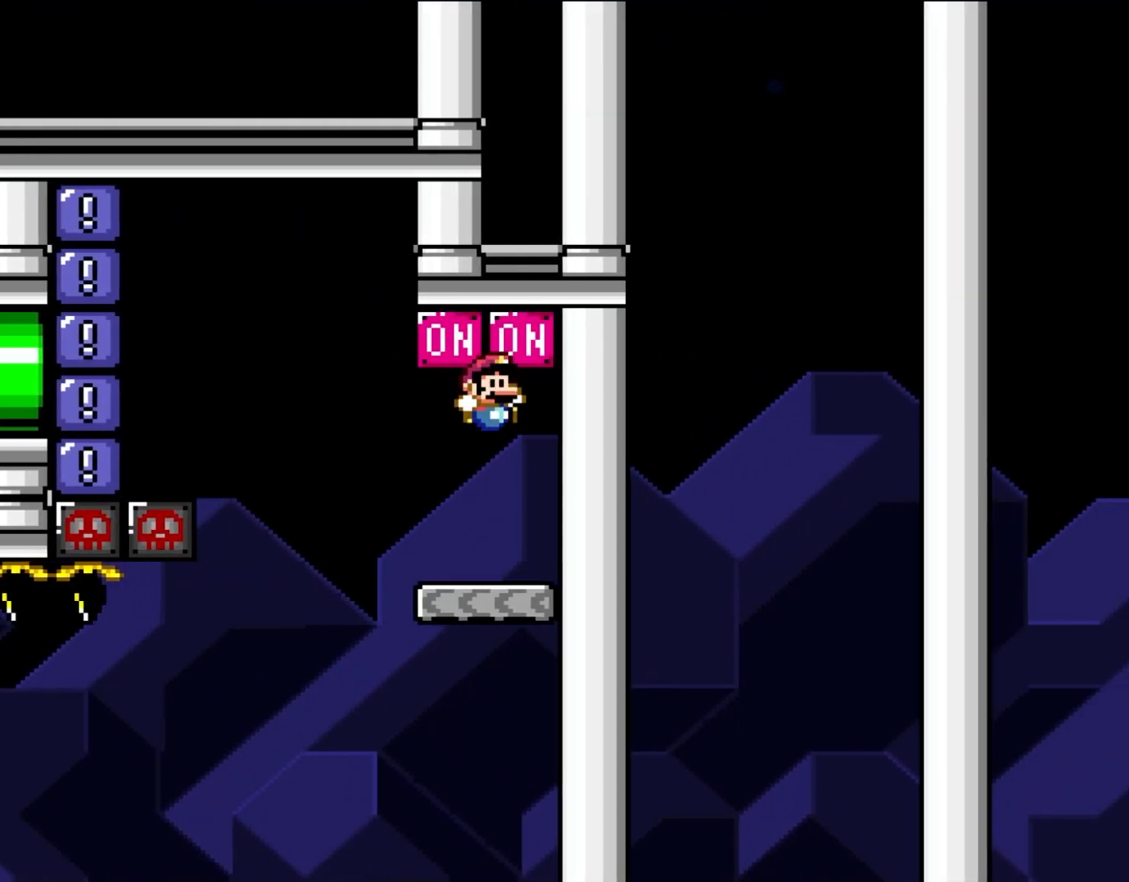
{"buttons": ["B", "Y", "DPAD_LEFT"], "events": [[17, "DPAD_RIGHT", "up"], [100, "B", "up"], [133, "DPAD_LEFT", "down"], [167, "DPAD_UP", "down"], [200, "DPAD_UP", "up"], [467, "B", "down"]]}
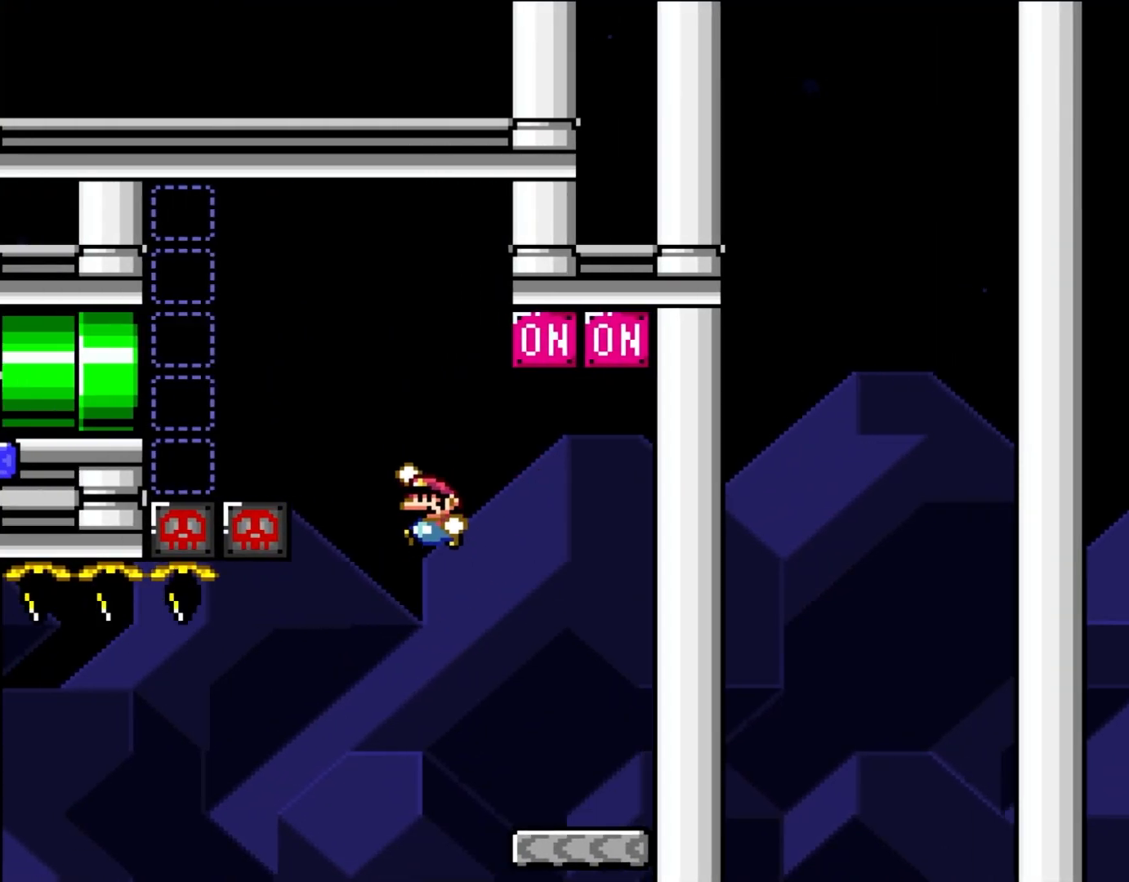
{"buttons": ["B", "Y", "DPAD_LEFT"], "events": []}
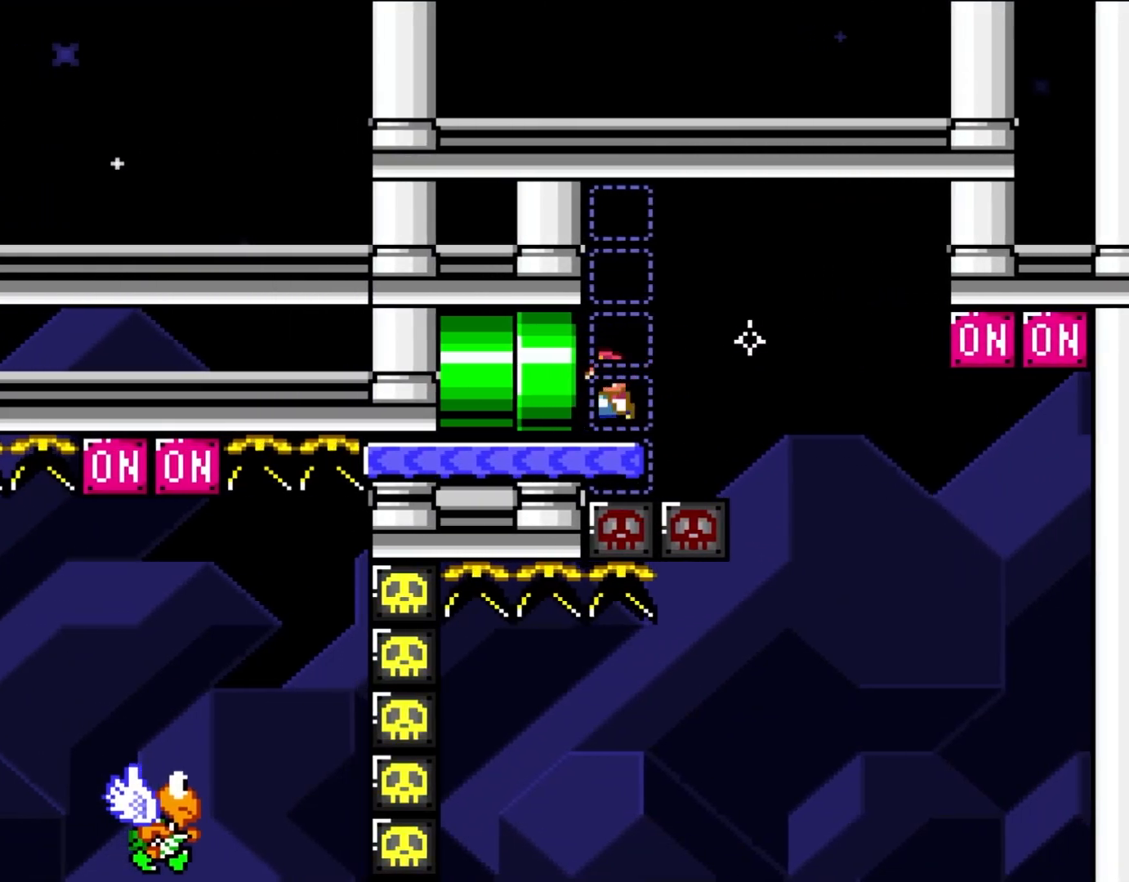
{"buttons": ["Y", "DPAD_LEFT"], "events": [[250, "B", "up"]]}
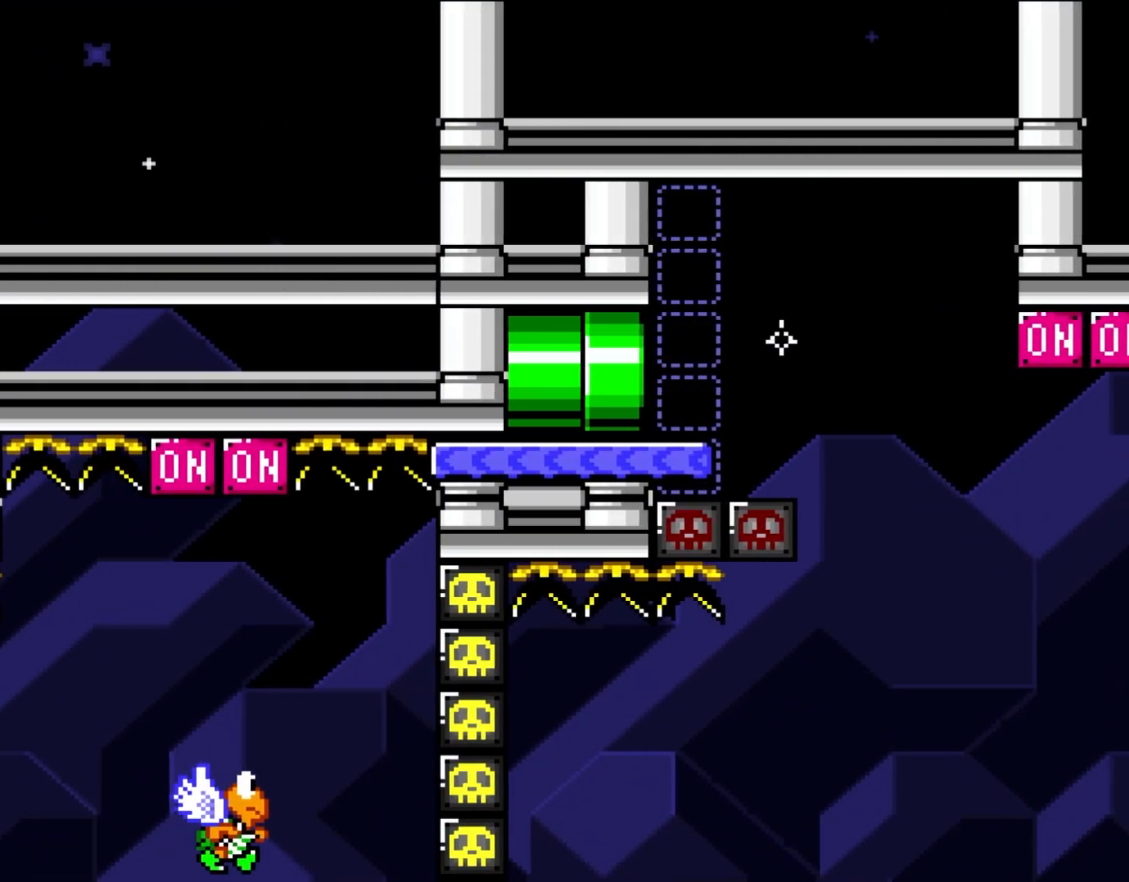
{"buttons": [], "events": [[67, "DPAD_LEFT", "up"], [67, "Y", "up"]]}
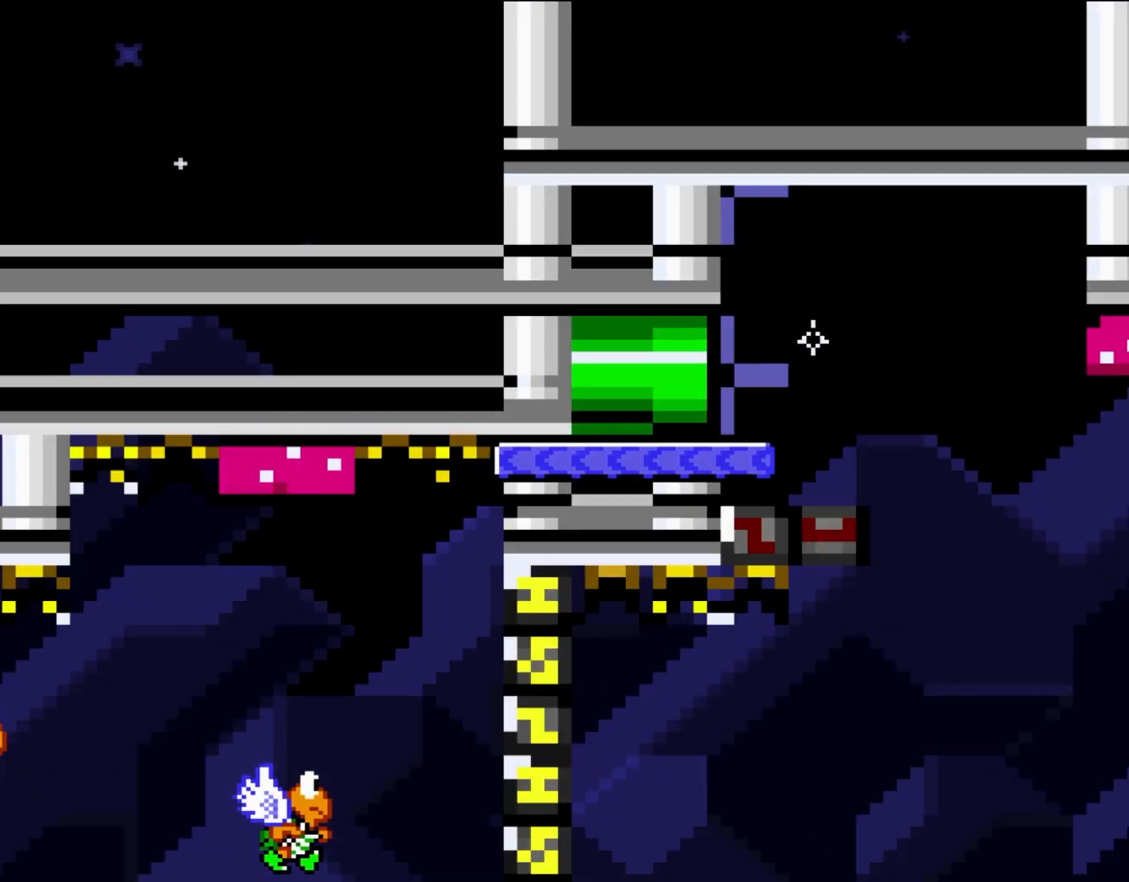
{"buttons": [], "events": []}
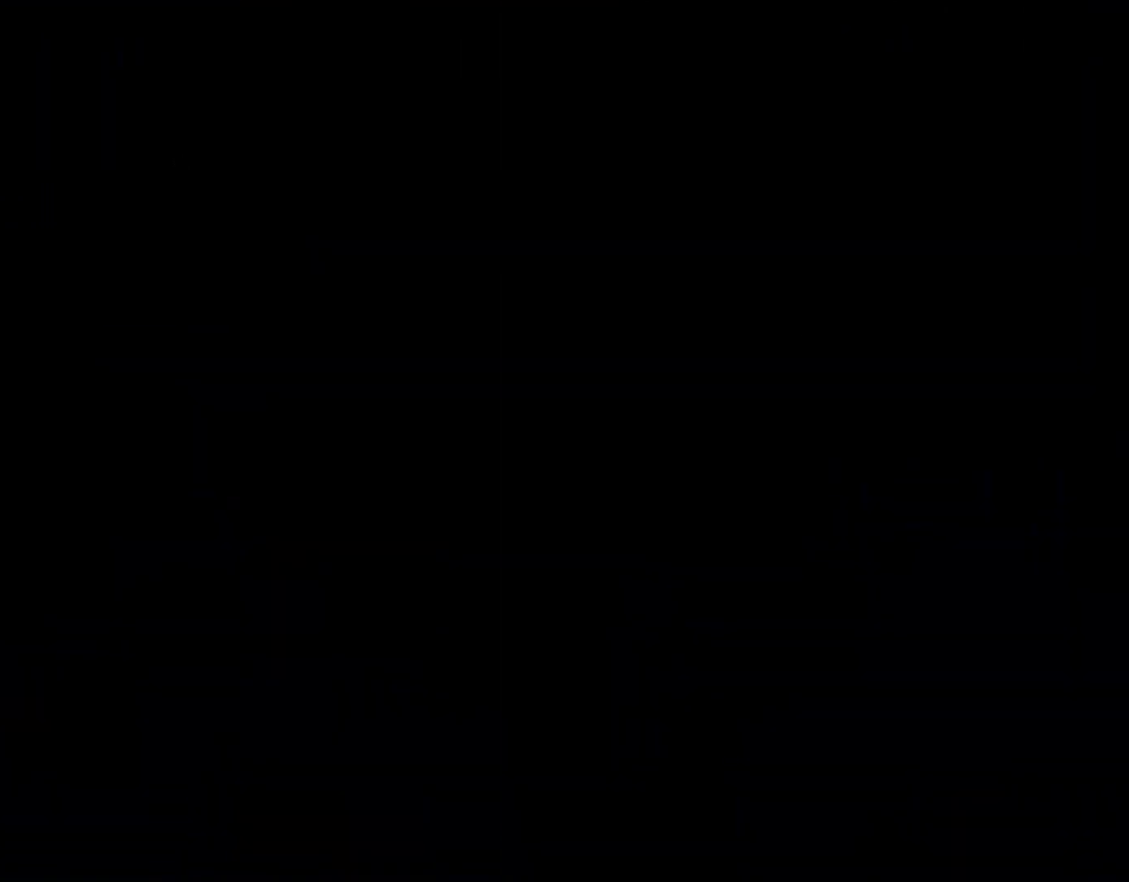
{"buttons": ["Y"], "events": [[500, "Y", "down"]]}
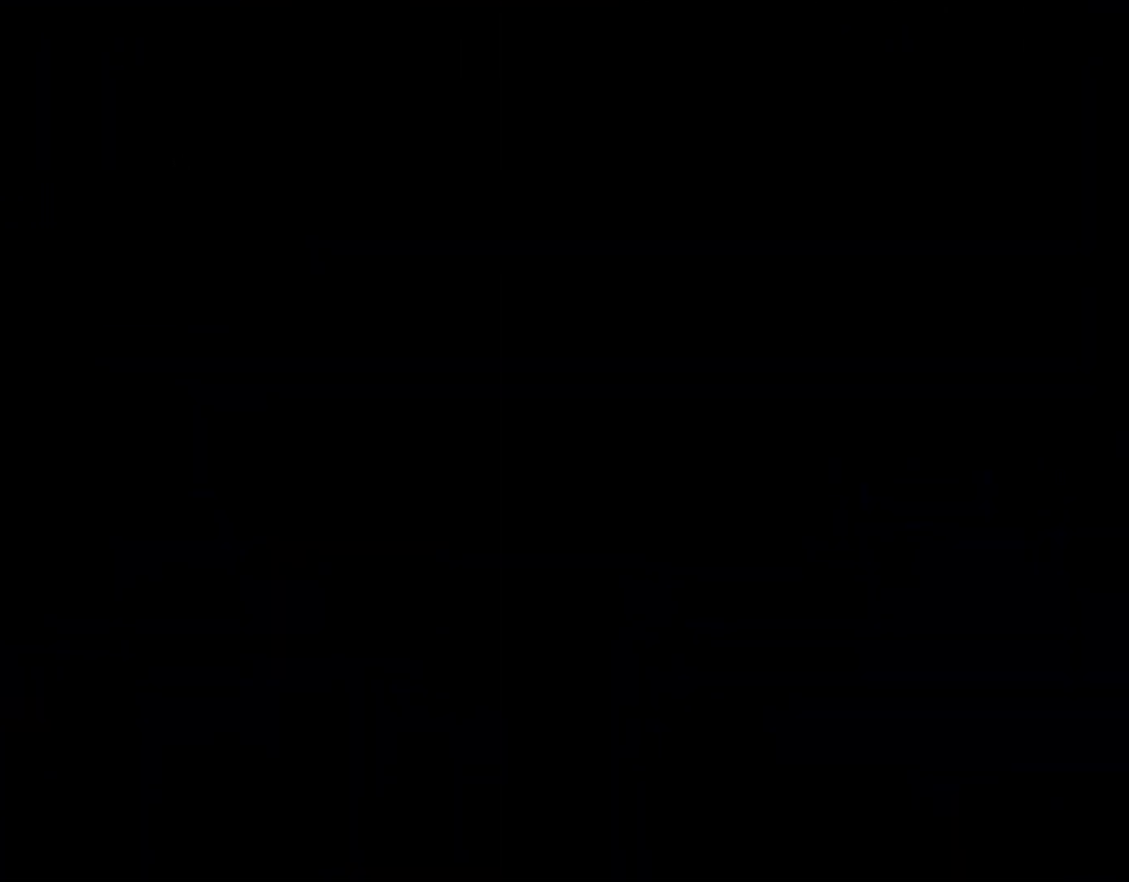
{"buttons": ["B", "Y"], "events": [[217, "B", "down"]]}
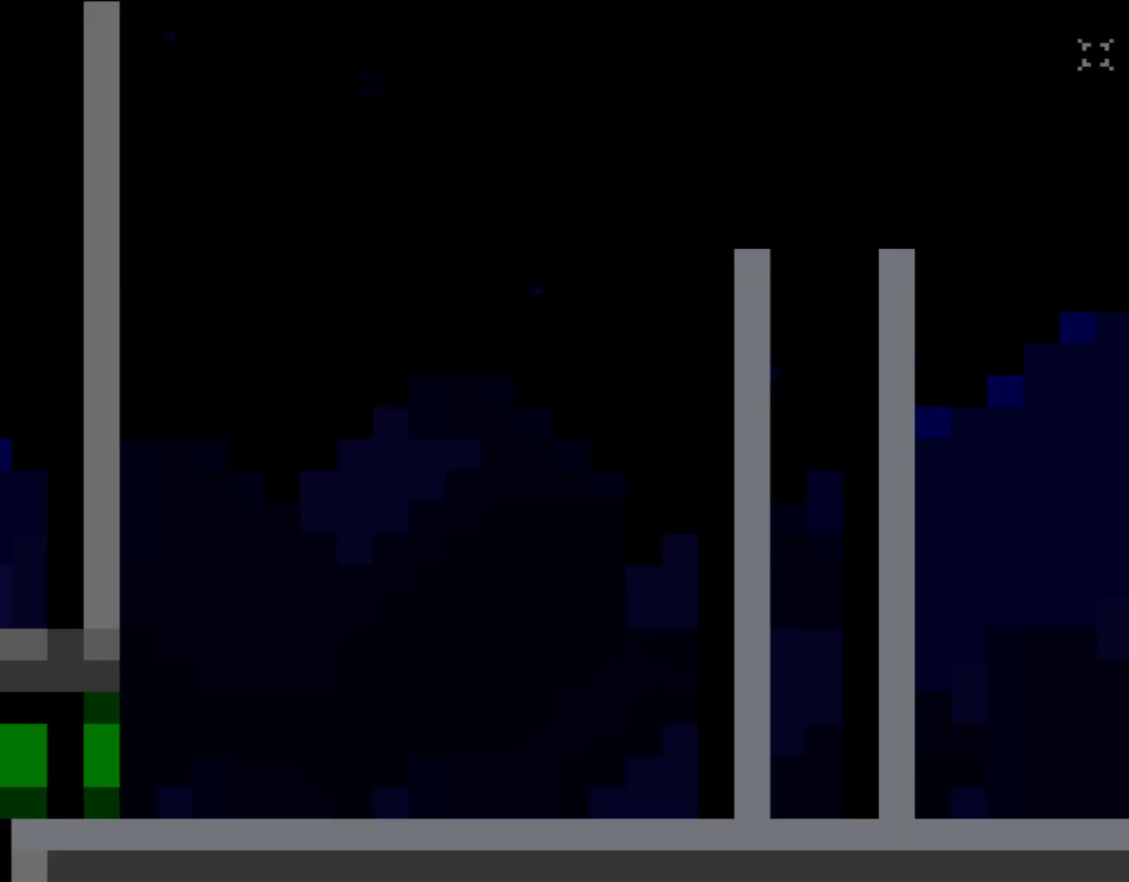
{"buttons": ["Y", "DPAD_RIGHT"], "events": [[433, "DPAD_RIGHT", "down"], [467, "B", "up"]]}
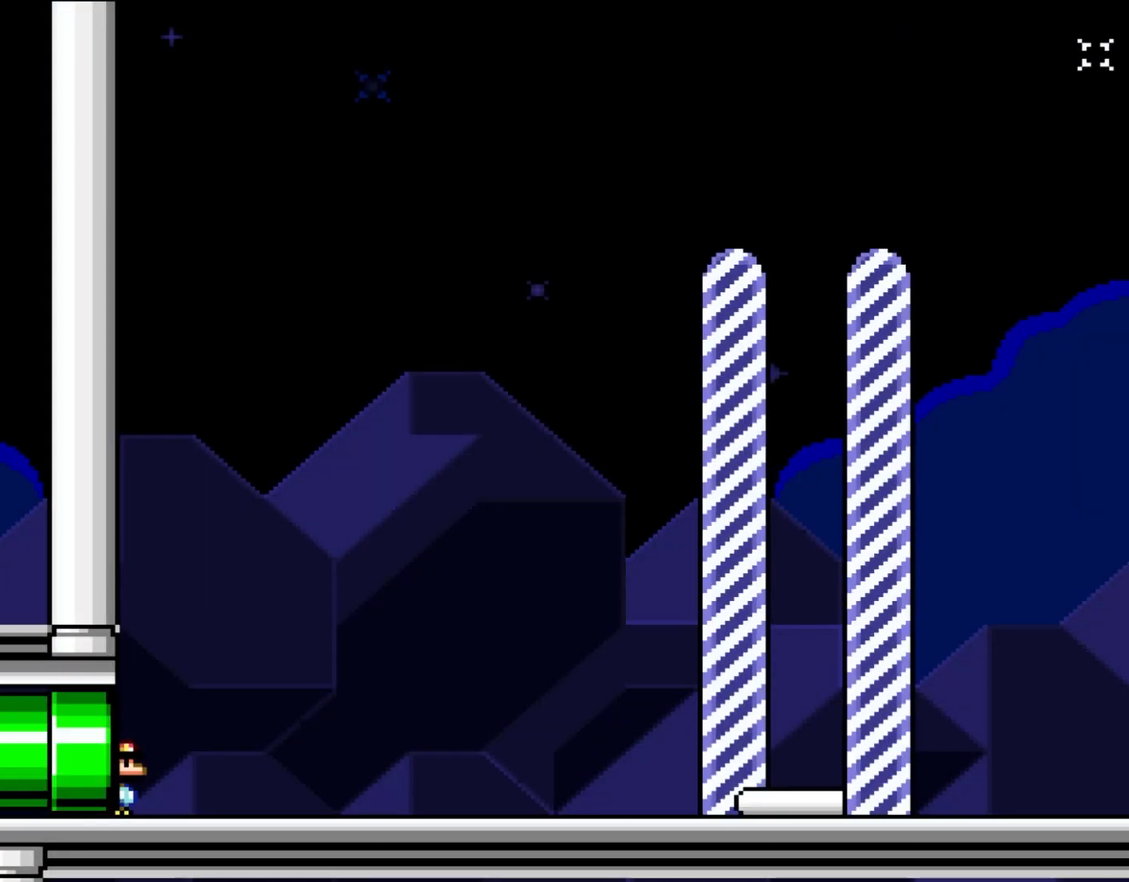
{"buttons": ["Y", "DPAD_RIGHT"], "events": []}
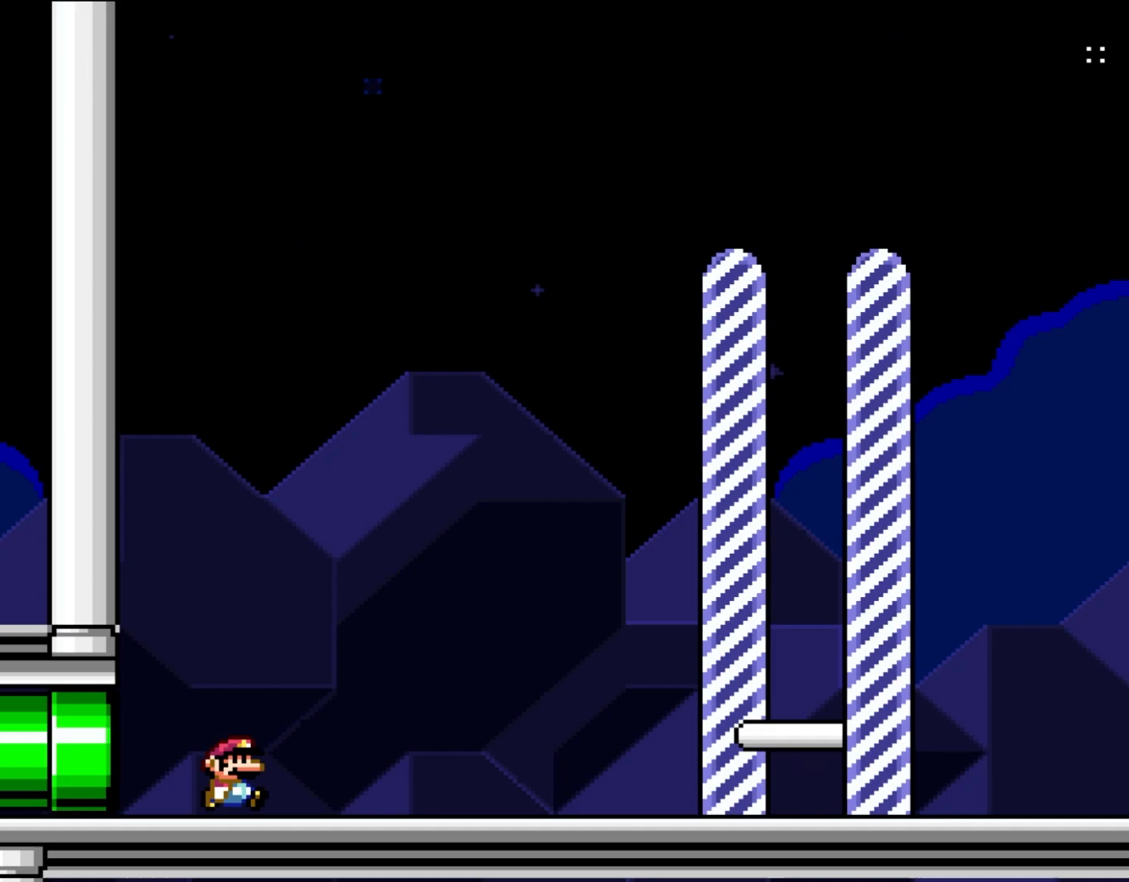
{"buttons": ["Y", "DPAD_RIGHT"], "events": []}
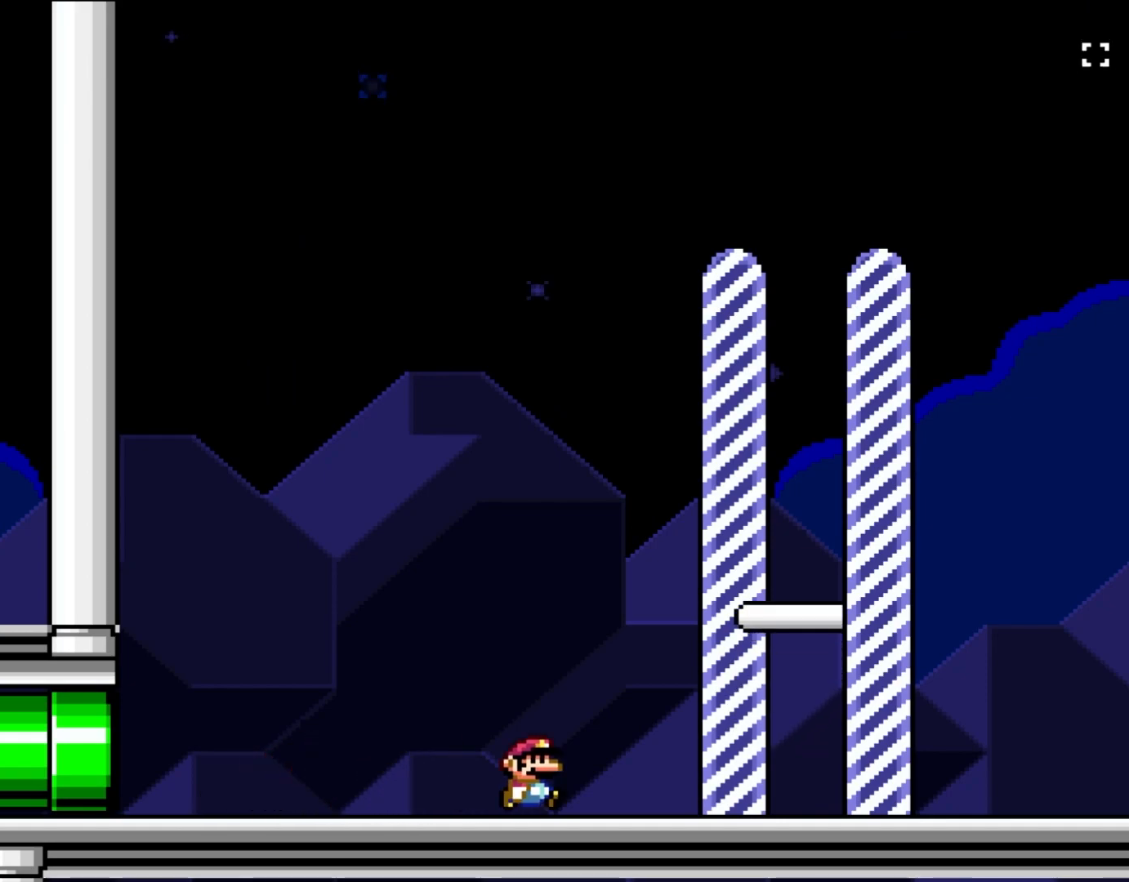
{"buttons": ["Y", "DPAD_RIGHT"], "events": []}
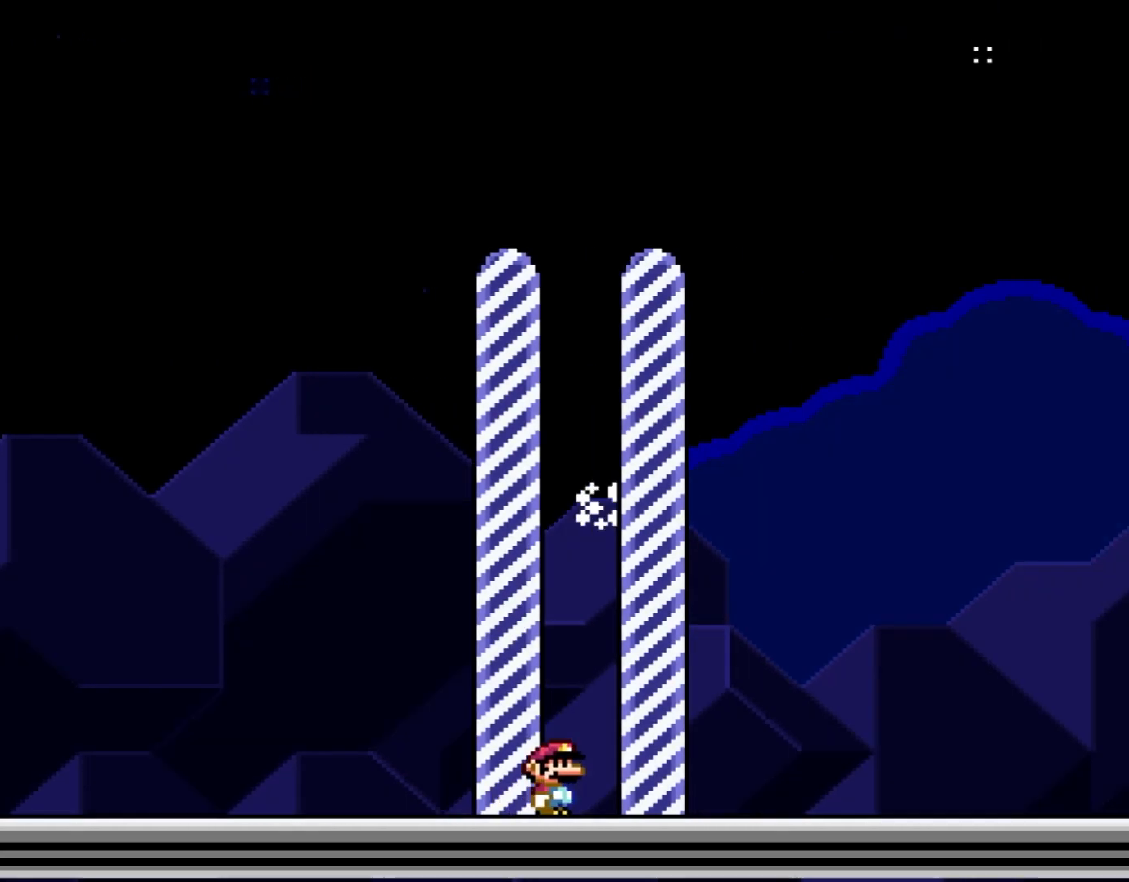
{"buttons": [], "events": [[300, "DPAD_RIGHT", "up"], [300, "Y", "up"]]}
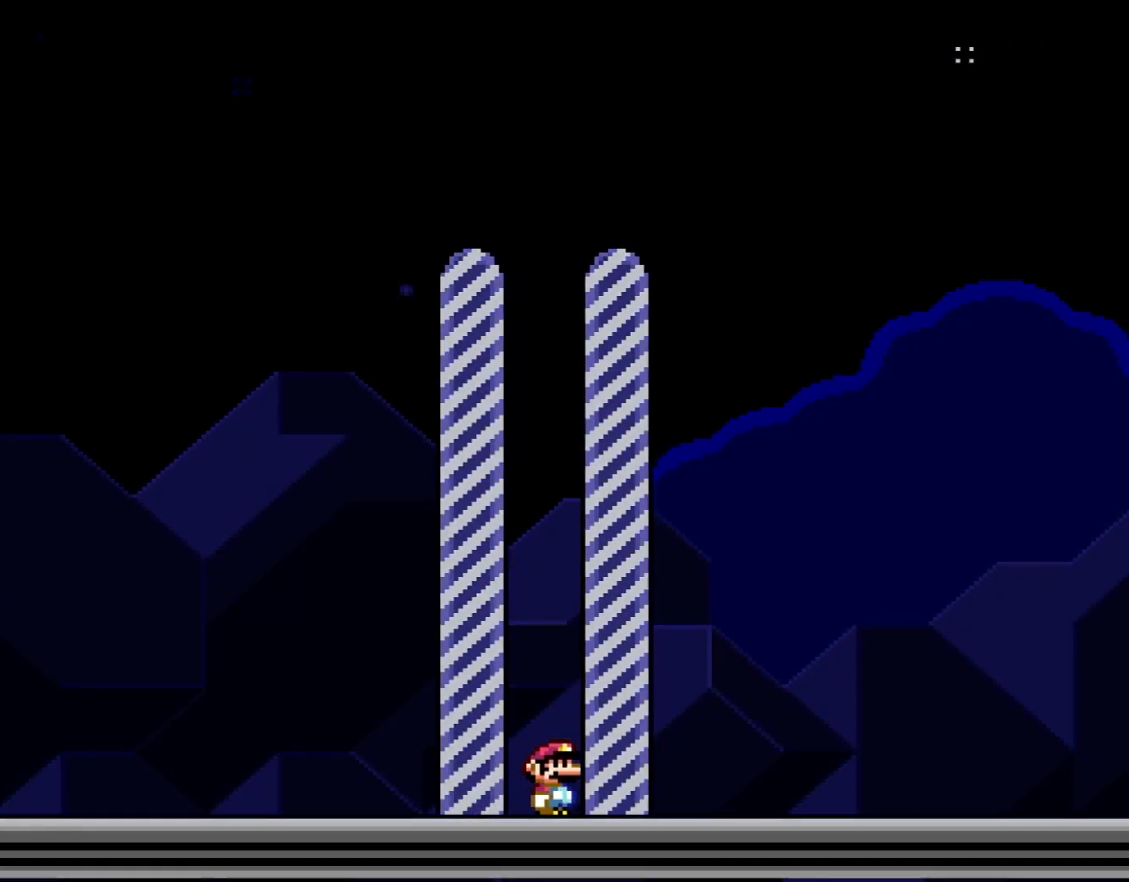
{"buttons": [], "events": []}
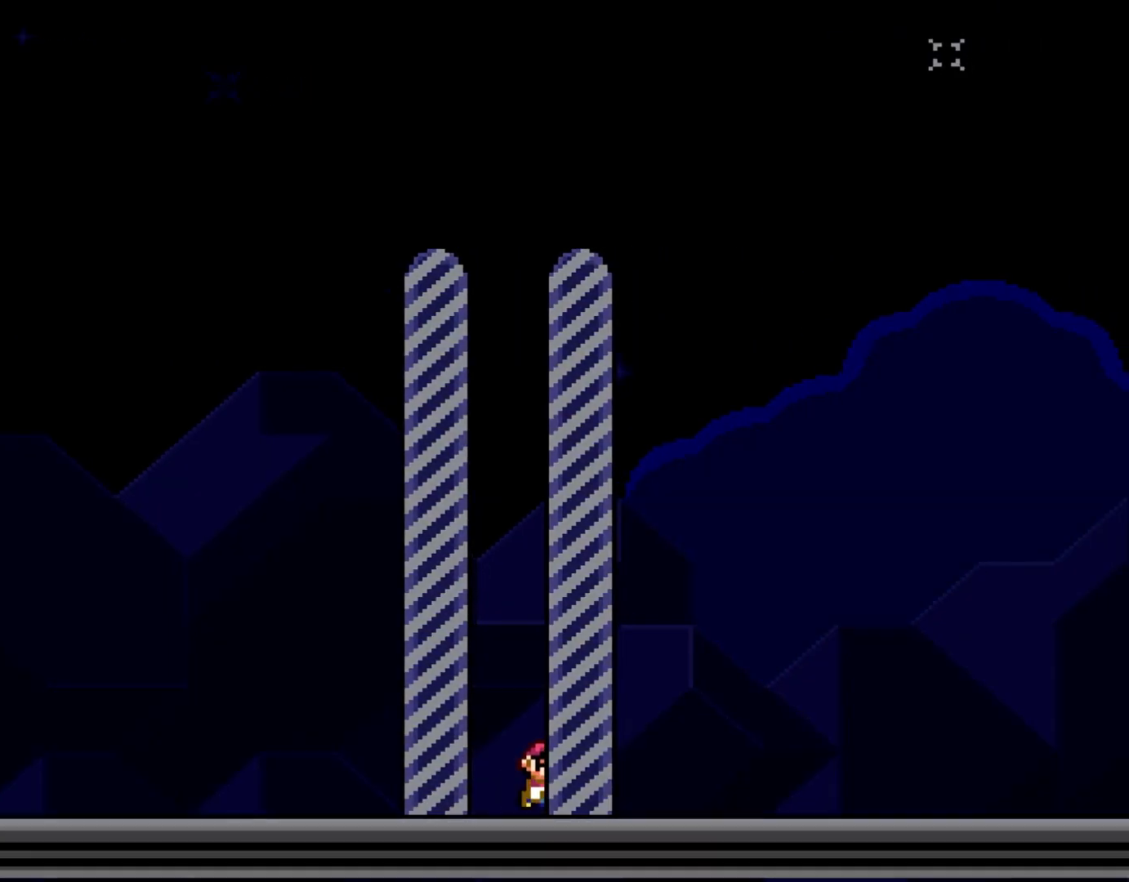
{"buttons": [], "events": []}
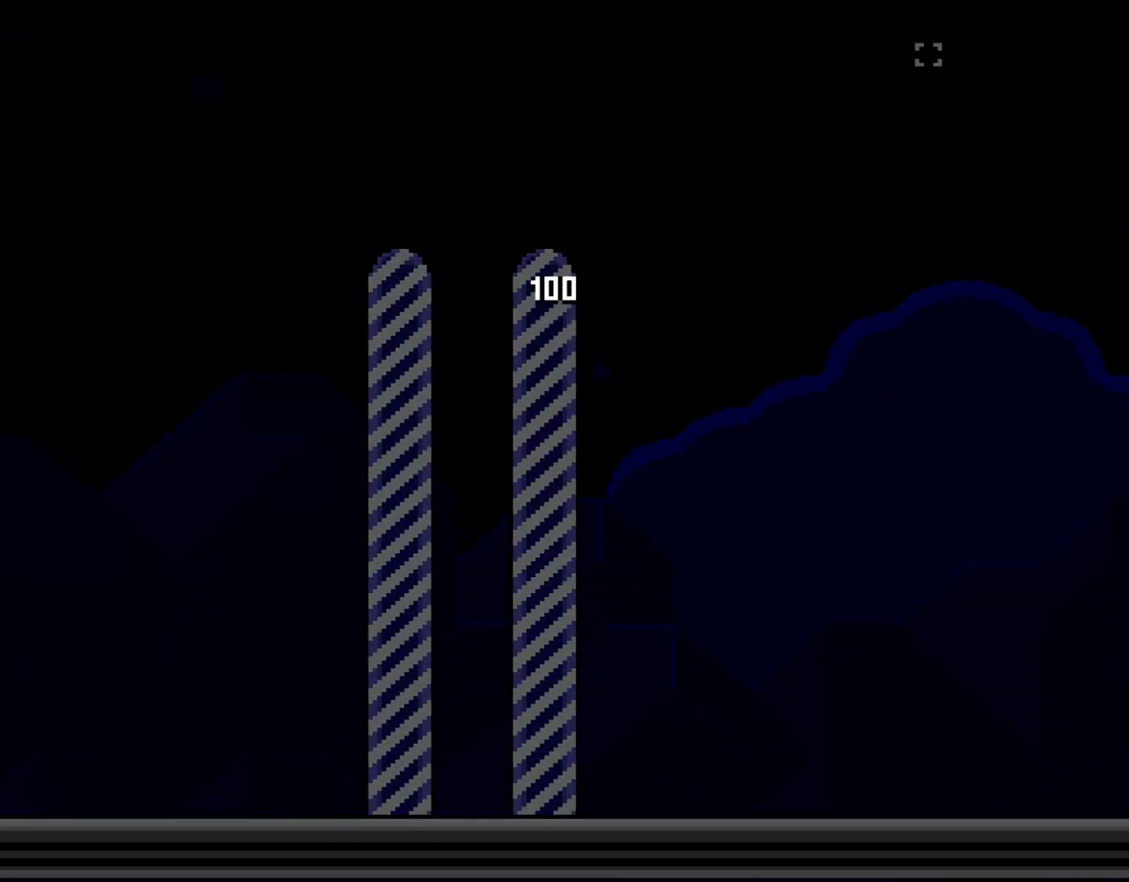
{"buttons": [], "events": []}